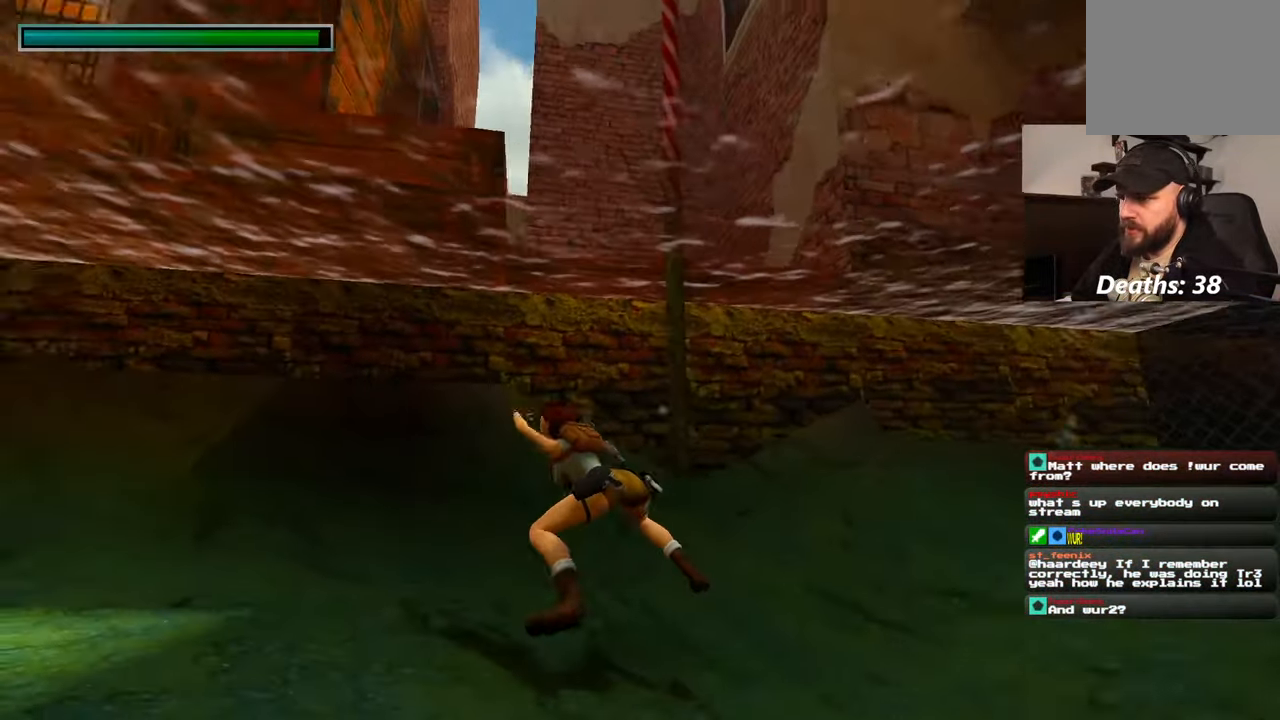
Gameplay with a controller (PlayStation layout); each line is a JSON object with the inputs held at the frame after it (dt_ms = milliseconds from this image to that frame). "events" lists button and stick changes between this image and that frame as [ms after this image, input, new state], when the widget could be followed in between. Not read: L2 L3 R3 START.
{"dt_ms": 500, "buttons": [], "left_stick": "up-left", "right_stick": "down", "events": [[84, "right_stick", "center"], [117, "left_stick", "left"], [300, "left_stick", "up-left"], [334, "right_stick", "down-left"], [417, "right_stick", "down"]]}
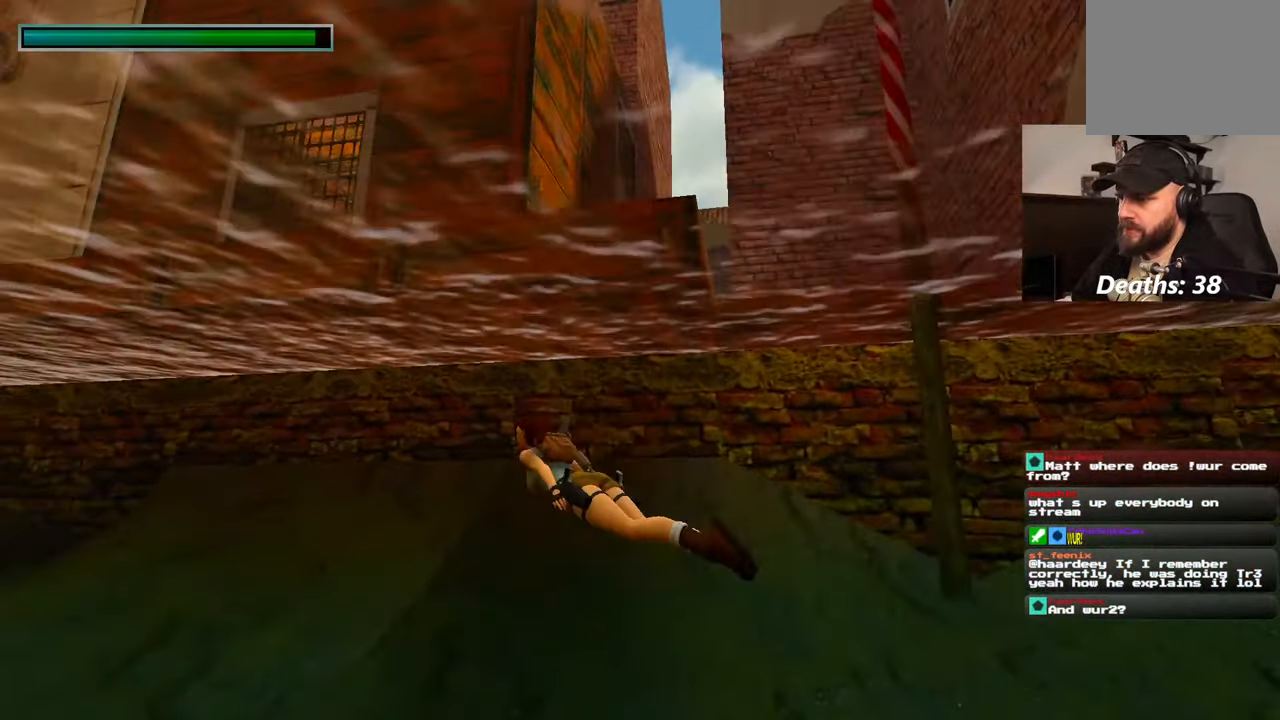
{"dt_ms": 1000, "buttons": [], "left_stick": "up", "right_stick": "left", "events": [[100, "left_stick", "left"], [134, "right_stick", "center"], [500, "right_stick", "left"], [600, "left_stick", "up-left"], [834, "left_stick", "left"], [984, "left_stick", "up"]]}
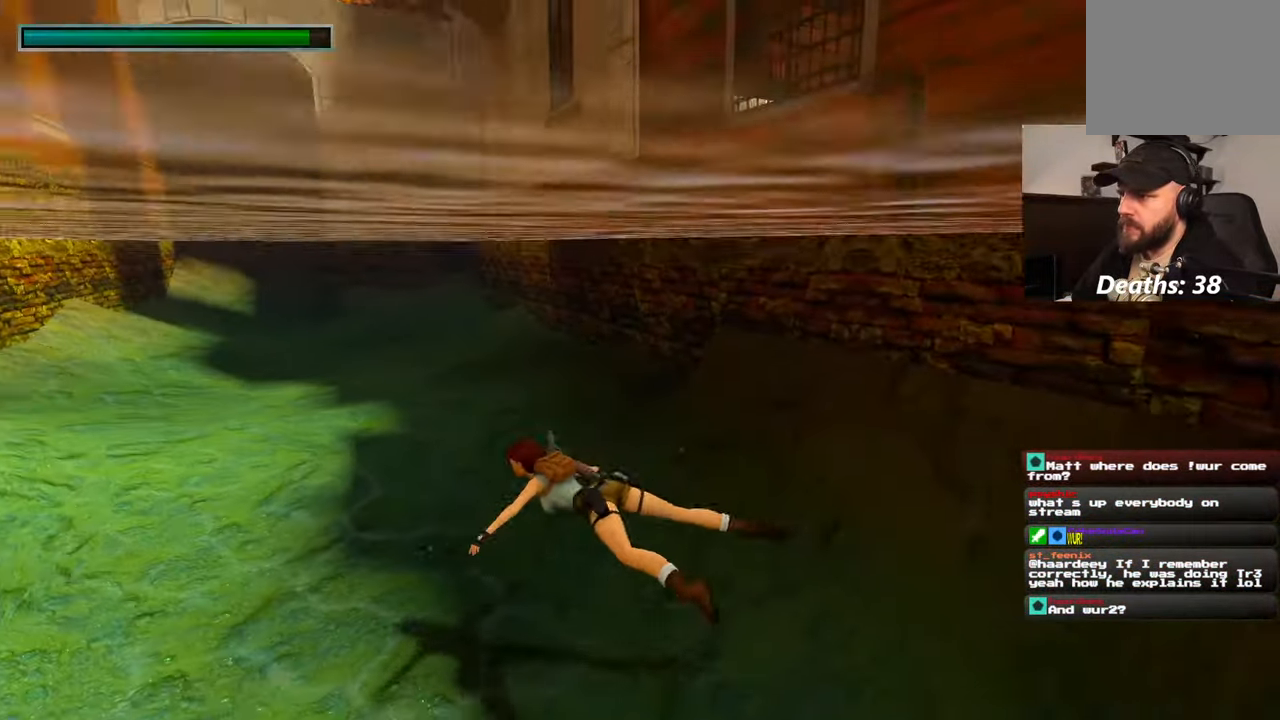
{"dt_ms": 500, "buttons": [], "left_stick": "up-left", "right_stick": "up-right", "events": [[17, "right_stick", "center"], [100, "right_stick", "right"], [250, "right_stick", "up-right"], [300, "left_stick", "up-left"]]}
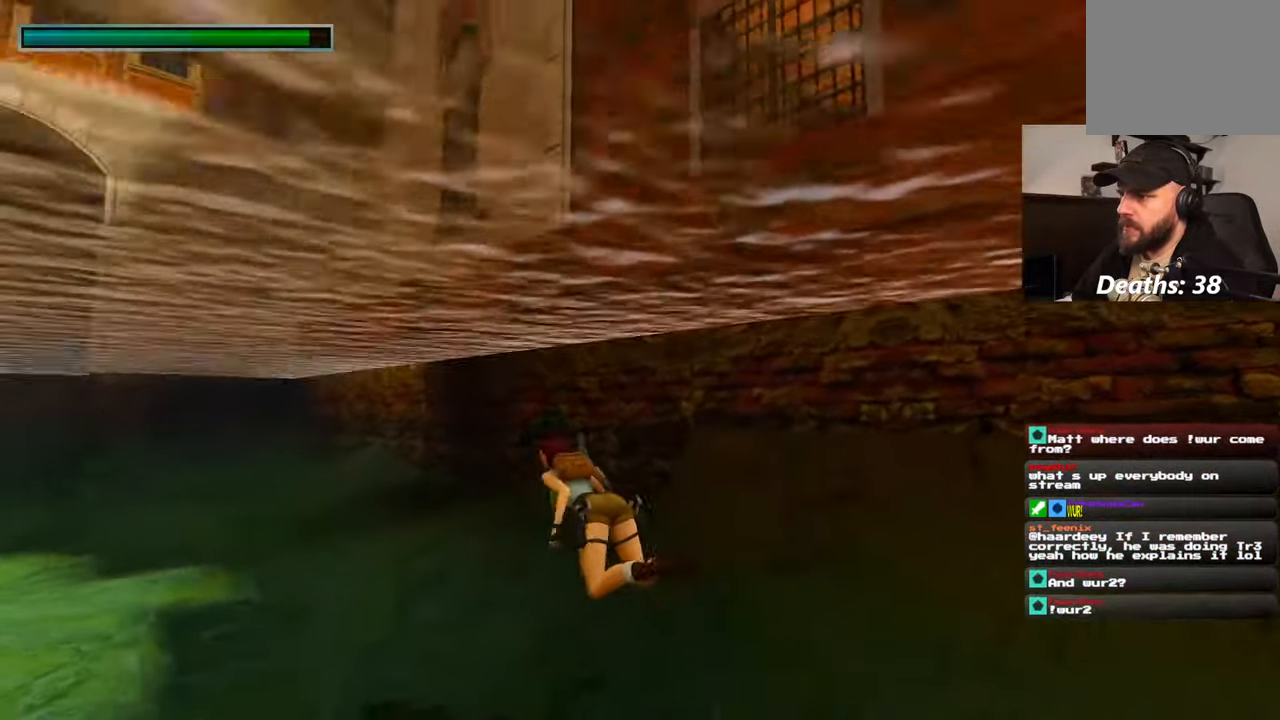
{"dt_ms": 1000, "buttons": [], "left_stick": "up", "right_stick": "center"}
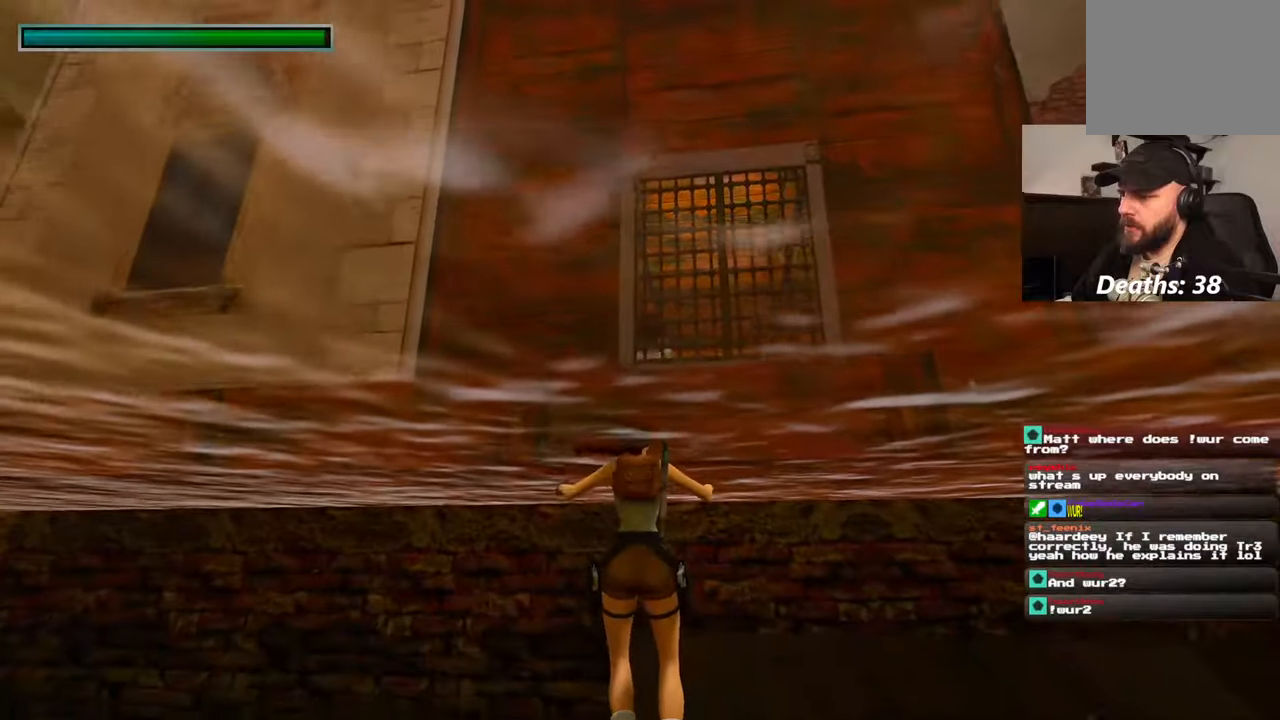
{"dt_ms": 500, "buttons": ["R2"], "left_stick": "up", "right_stick": "center", "events": [[67, "R2", "down"]]}
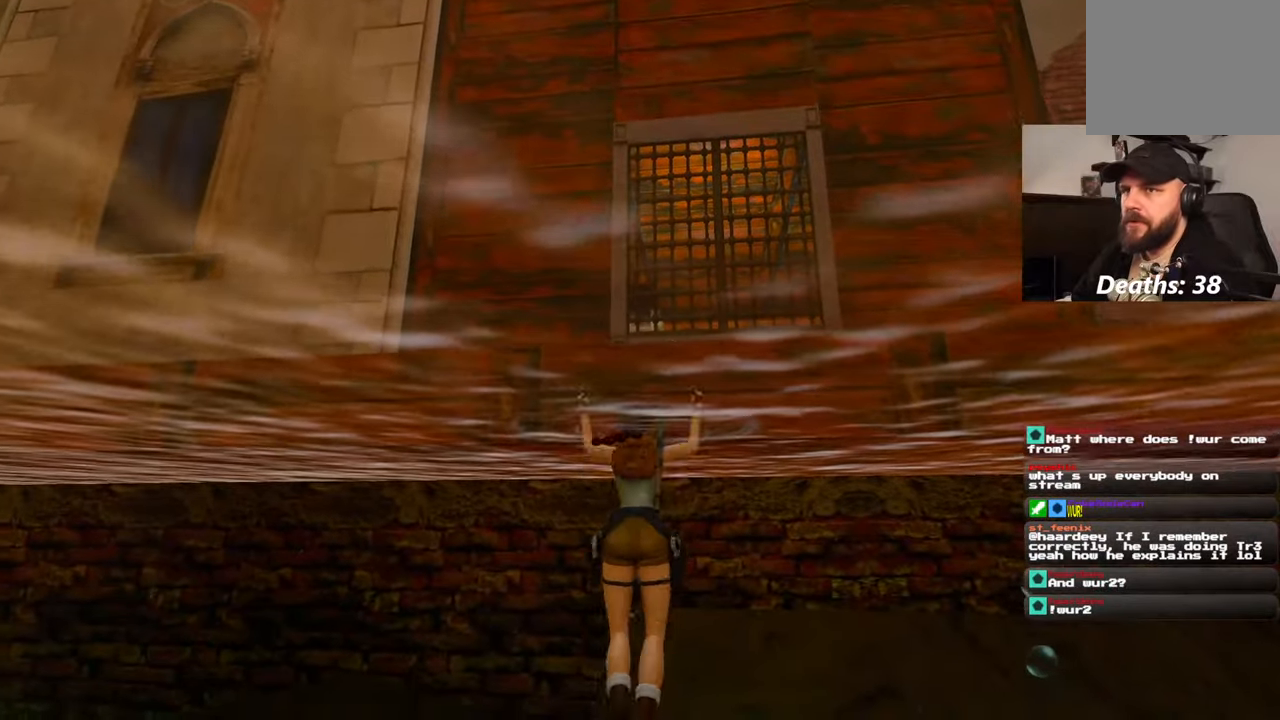
{"dt_ms": 500, "buttons": [], "left_stick": "center", "right_stick": "down-right", "events": [[267, "R2", "up"], [300, "left_stick", "center"], [300, "right_stick", "down-right"]]}
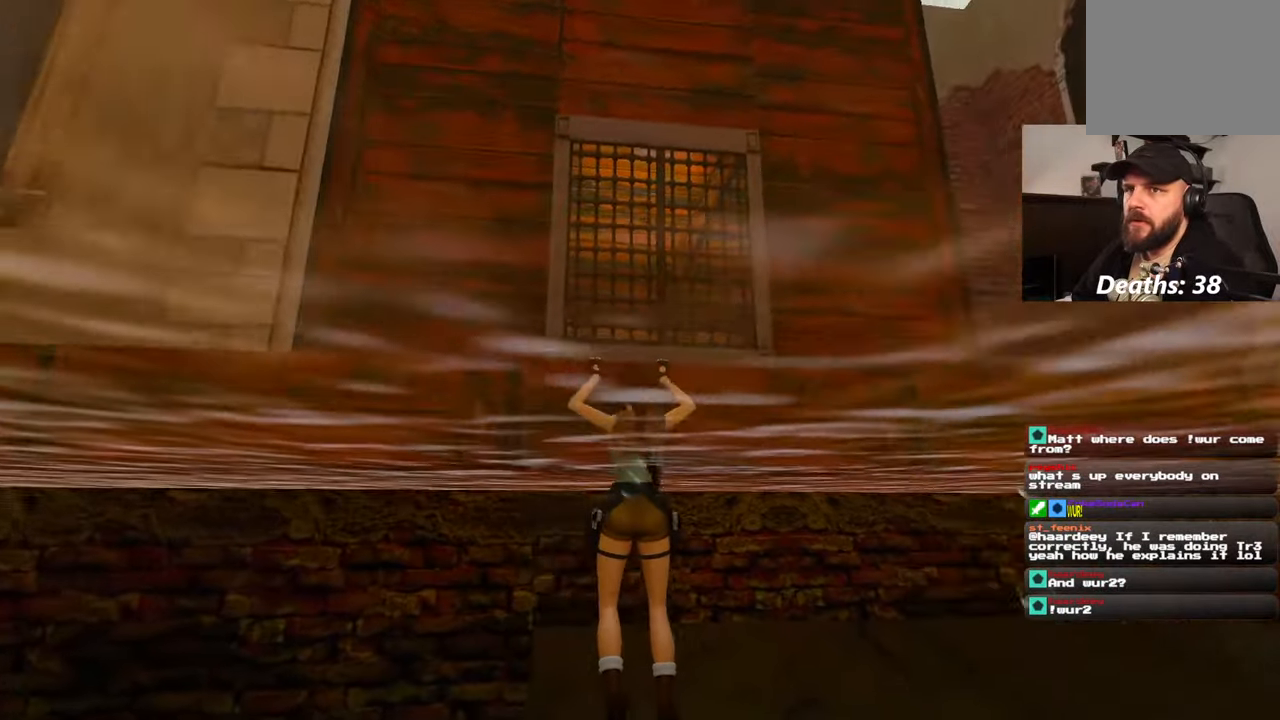
{"dt_ms": 500, "buttons": [], "left_stick": "up", "right_stick": "down-right", "events": [[450, "left_stick", "up"]]}